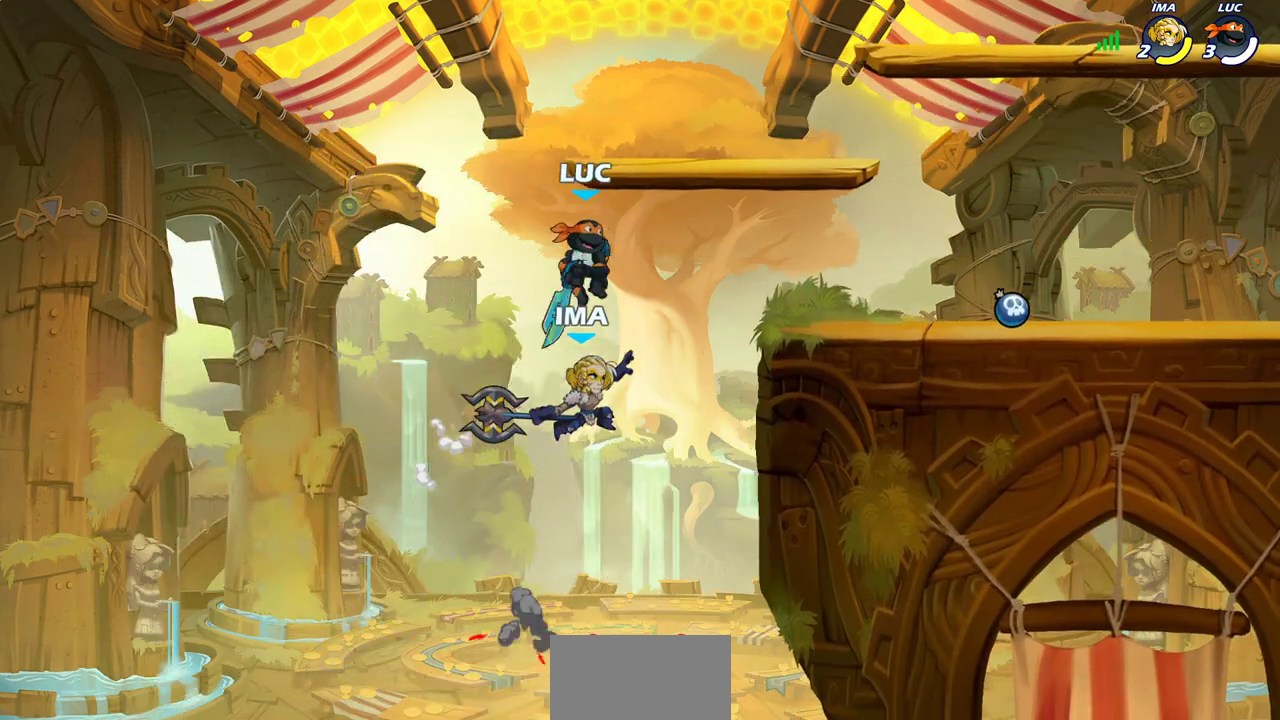
Gameplay with a controller (PlayStation layout); each line is a JSON object with the inputs held at the frame after it (dt_ms = milliseconds from this image to that frame). "events" lists button and stick changes between this image and that frame as [ms after this image, input, new state], when the widget could be followed in between. Not read: L1 R1.
{"dt_ms": 300, "buttons": ["R2"], "left_stick": "up", "right_stick": "center", "events": [[83, "left_stick", "up-left"], [100, "R2", "down"], [167, "left_stick", "up"]]}
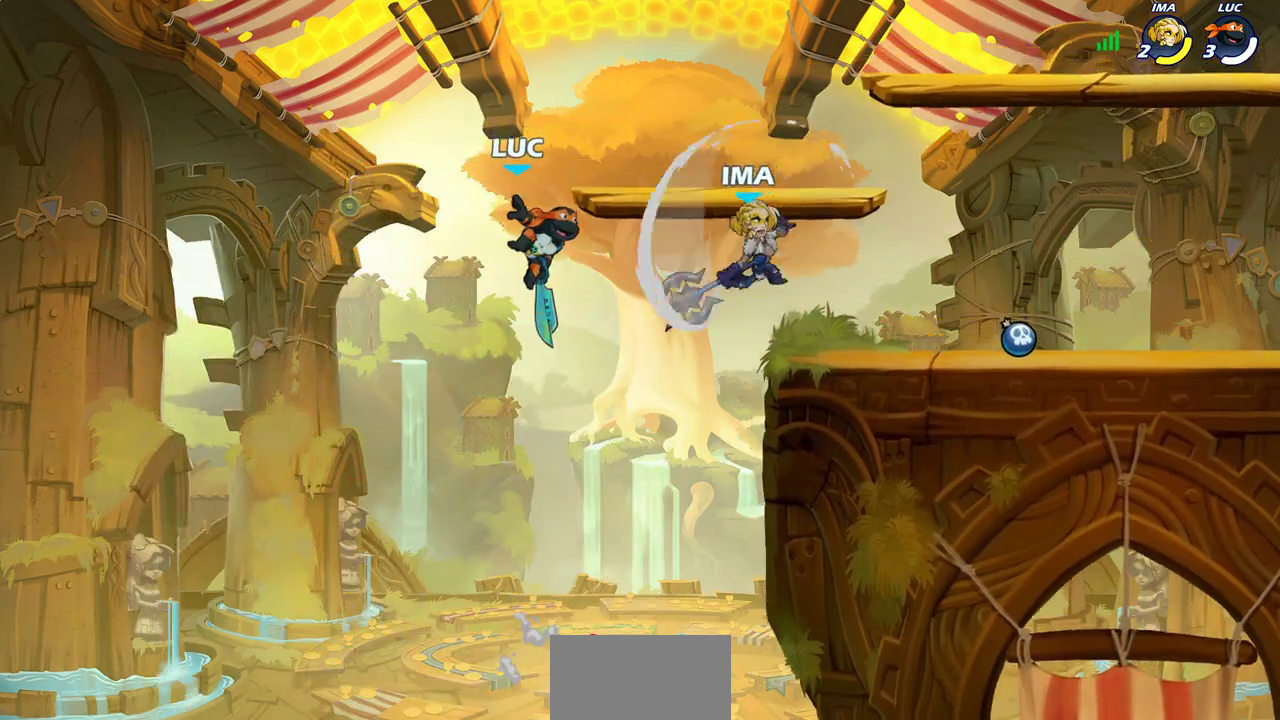
{"dt_ms": 500, "buttons": ["CIRCLE"], "left_stick": "right", "right_stick": "center", "events": [[17, "left_stick", "up-right"], [117, "left_stick", "right"], [183, "R2", "up"], [450, "CIRCLE", "down"]]}
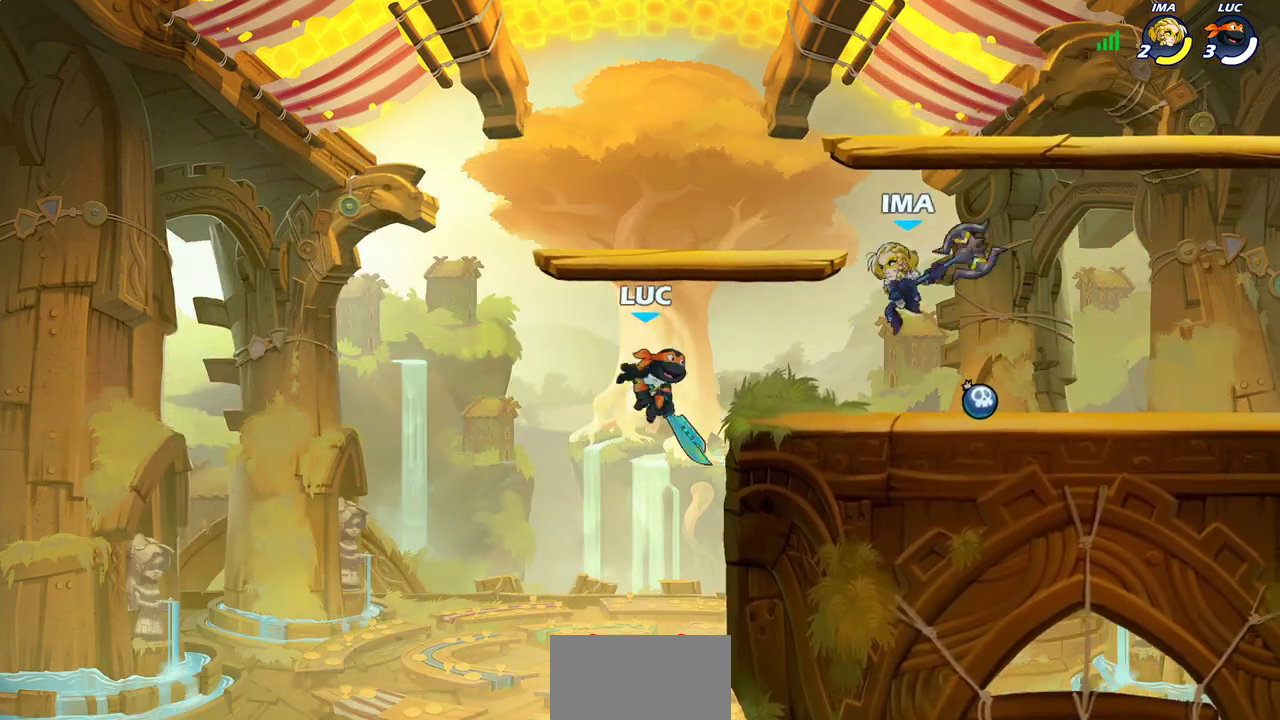
{"dt_ms": 700, "buttons": [], "left_stick": "down", "right_stick": "center", "events": [[33, "left_stick", "up-right"], [67, "CIRCLE", "up"], [100, "left_stick", "up-left"], [150, "left_stick", "left"], [333, "left_stick", "up-left"], [617, "left_stick", "down-left"], [700, "left_stick", "down"]]}
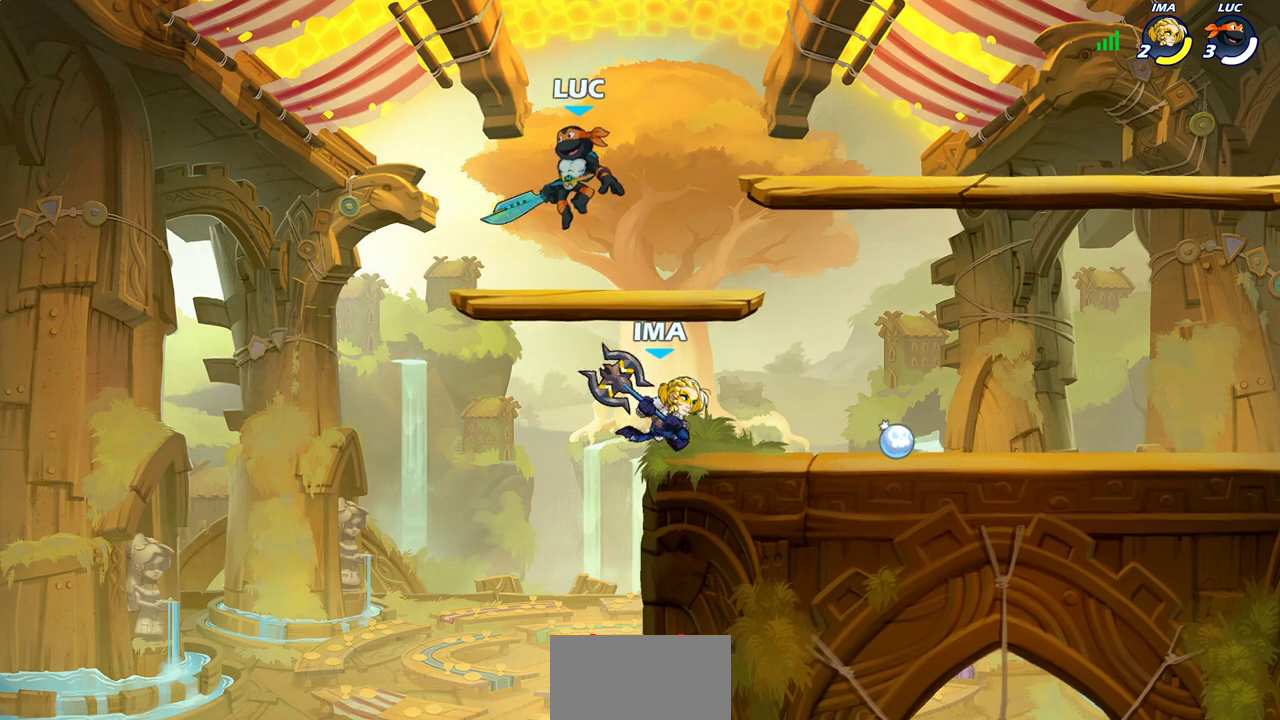
{"dt_ms": 300, "buttons": [], "left_stick": "up-left", "right_stick": "center", "events": [[67, "left_stick", "down-right"], [183, "left_stick", "up-left"]]}
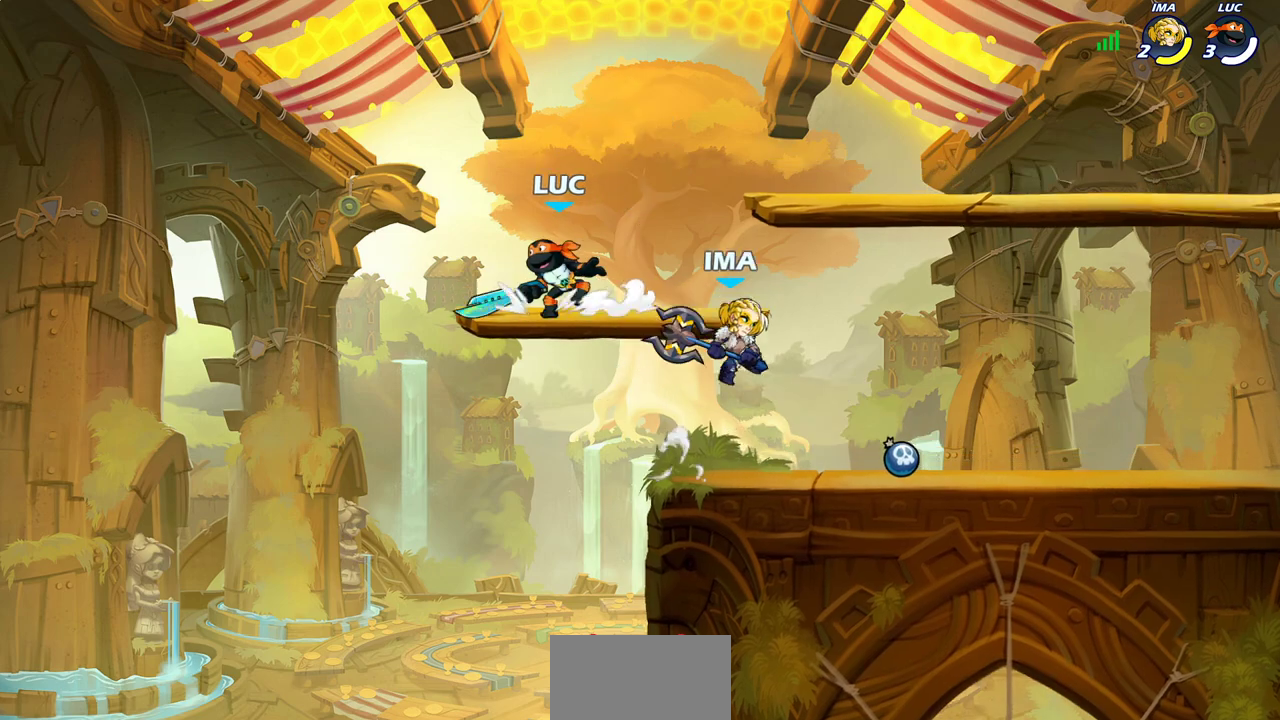
{"dt_ms": 500, "buttons": [], "left_stick": "down-right", "right_stick": "center", "events": [[50, "left_stick", "up-right"], [367, "left_stick", "down-right"], [383, "R2", "down"], [417, "left_stick", "down"], [450, "R2", "up"], [467, "left_stick", "down-right"]]}
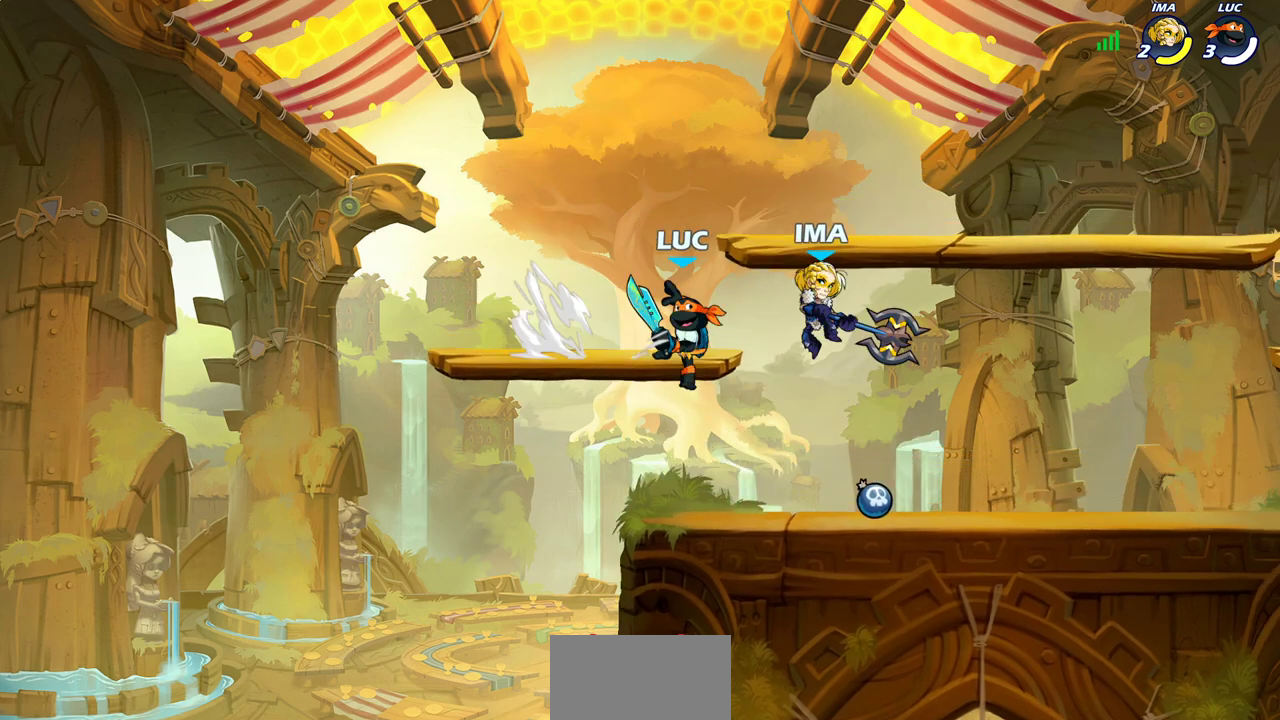
{"dt_ms": 700, "buttons": [], "left_stick": "center", "right_stick": "center", "events": [[67, "R2", "down"], [100, "SQUARE", "down"], [133, "left_stick", "down"], [167, "R2", "up"], [200, "SQUARE", "up"], [233, "left_stick", "center"], [550, "left_stick", "left"], [617, "left_stick", "center"]]}
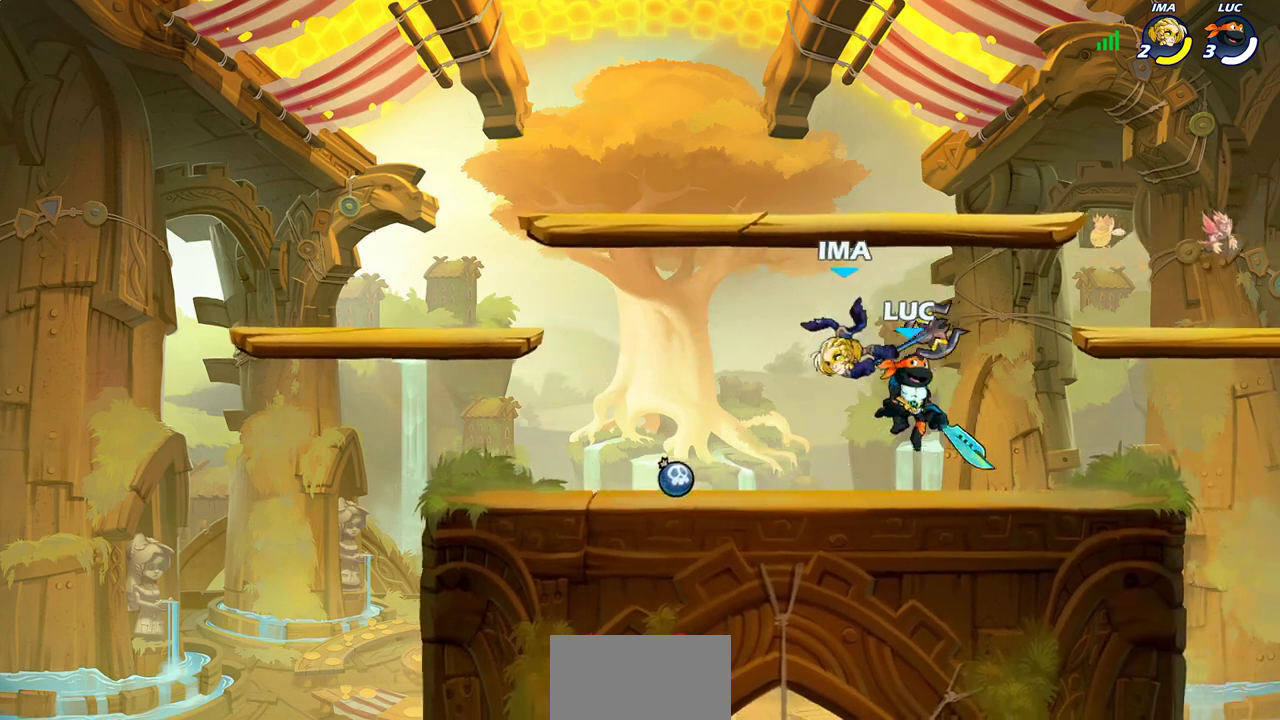
{"dt_ms": 300, "buttons": ["CROSS"], "left_stick": "up-left", "right_stick": "center", "events": [[117, "left_stick", "left"], [217, "left_stick", "up-left"], [233, "CROSS", "down"]]}
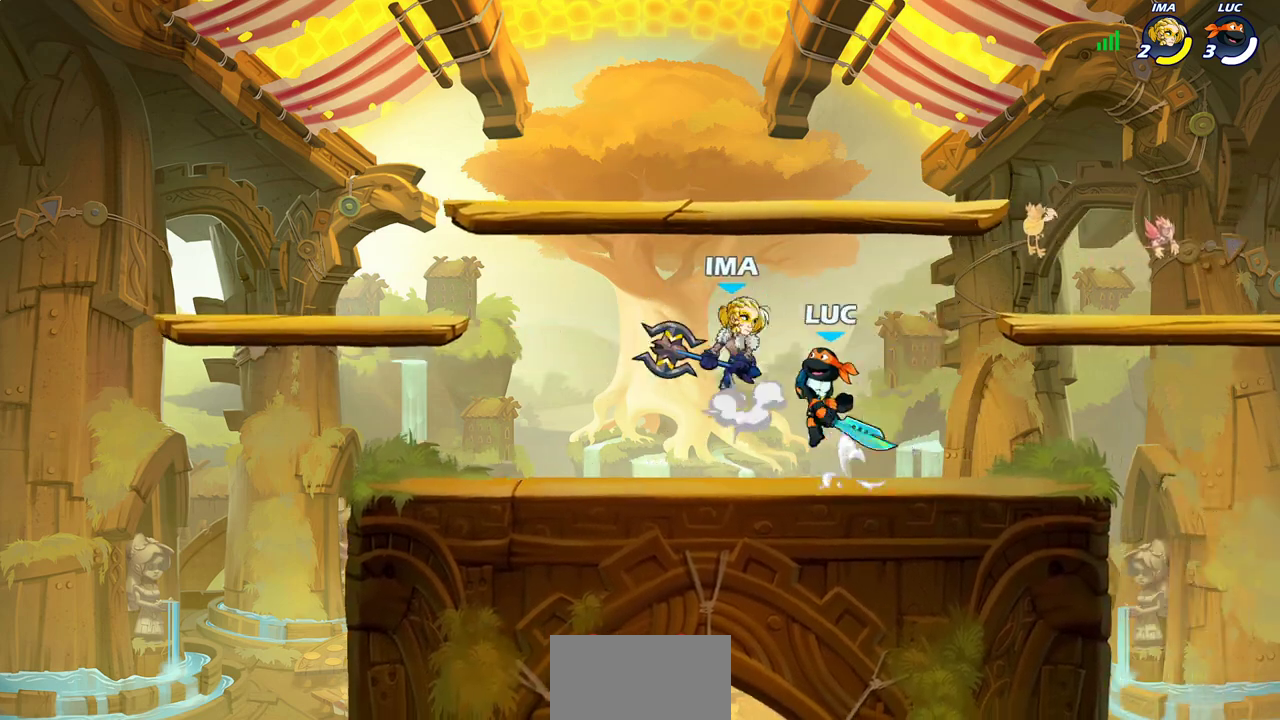
{"dt_ms": 400, "buttons": ["SQUARE", "R2"], "left_stick": "center", "right_stick": "center", "events": [[33, "CROSS", "up"], [50, "left_stick", "left"], [117, "left_stick", "down-left"], [167, "left_stick", "down-right"], [267, "left_stick", "up-right"], [317, "R2", "down"], [350, "SQUARE", "down"], [383, "left_stick", "center"]]}
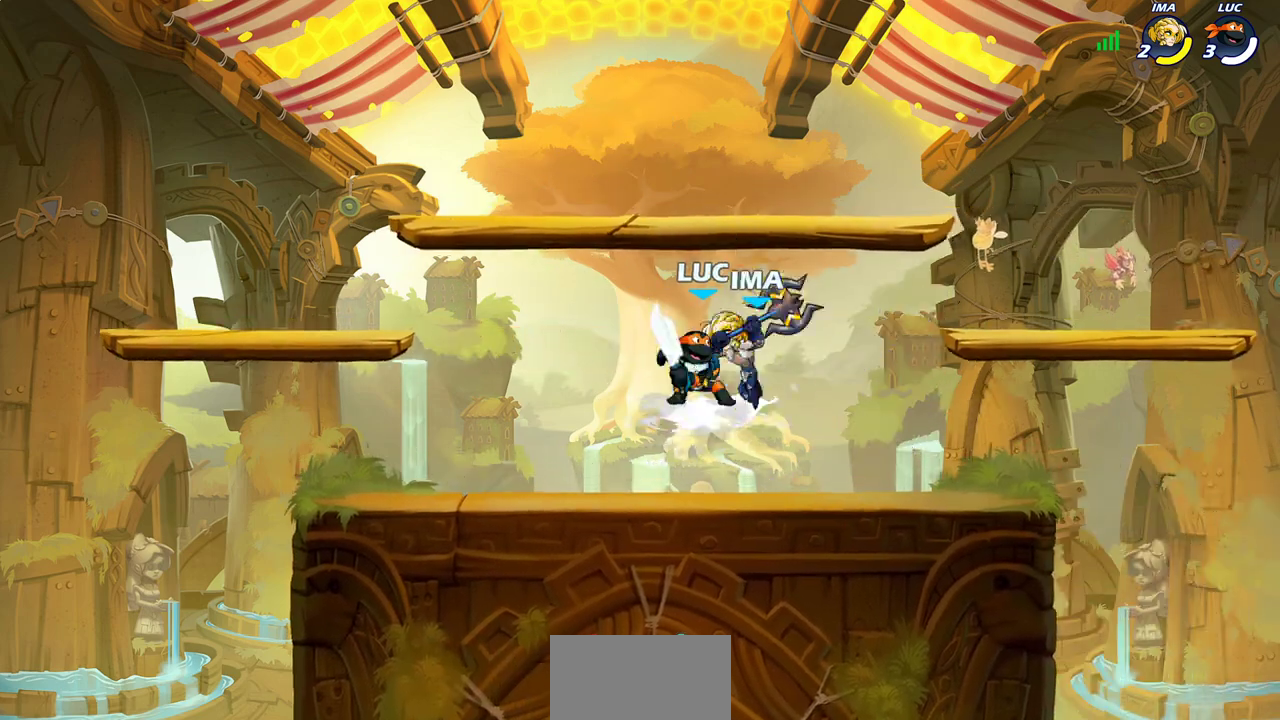
{"dt_ms": 700, "buttons": [], "left_stick": "right", "right_stick": "center", "events": [[33, "SQUARE", "up"], [67, "R2", "up"], [117, "SQUARE", "down"], [217, "SQUARE", "up"], [300, "SQUARE", "down"], [383, "SQUARE", "up"], [450, "SQUARE", "down"], [500, "left_stick", "right"], [567, "SQUARE", "up"]]}
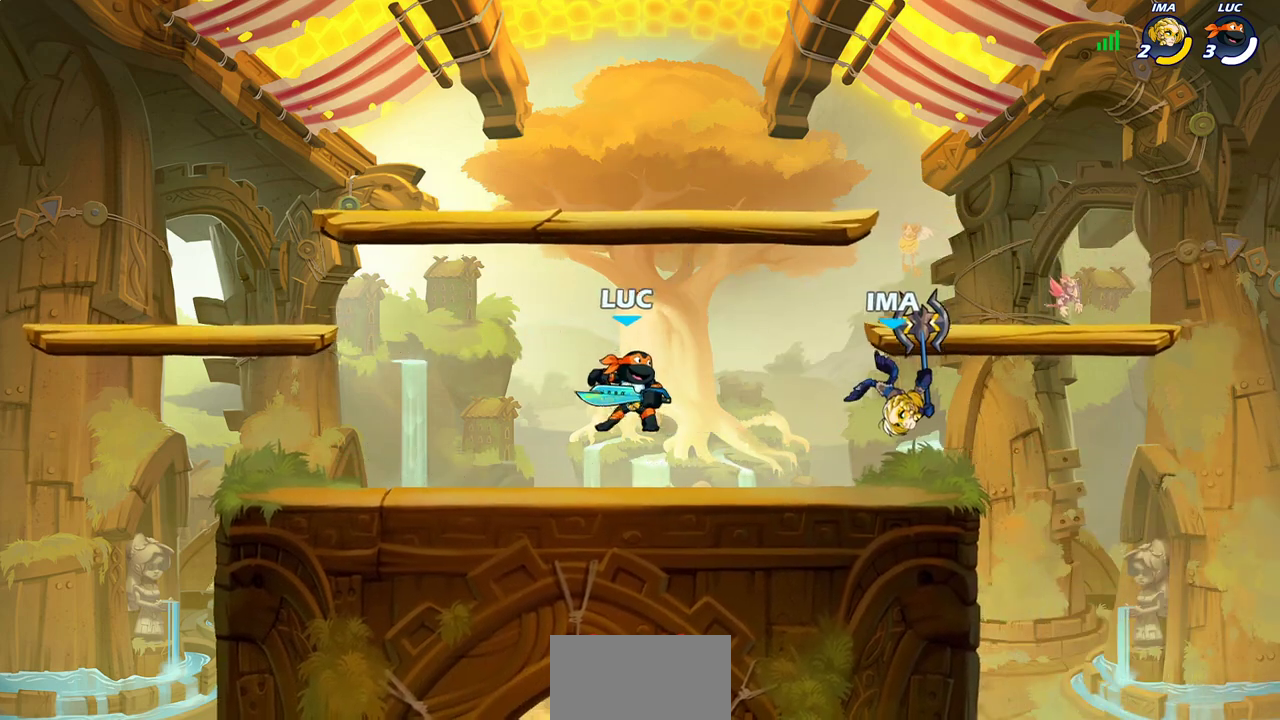
{"dt_ms": 400, "buttons": [], "left_stick": "right", "right_stick": "center", "events": [[50, "R2", "down"], [217, "CIRCLE", "down"], [217, "R2", "up"], [333, "CIRCLE", "up"]]}
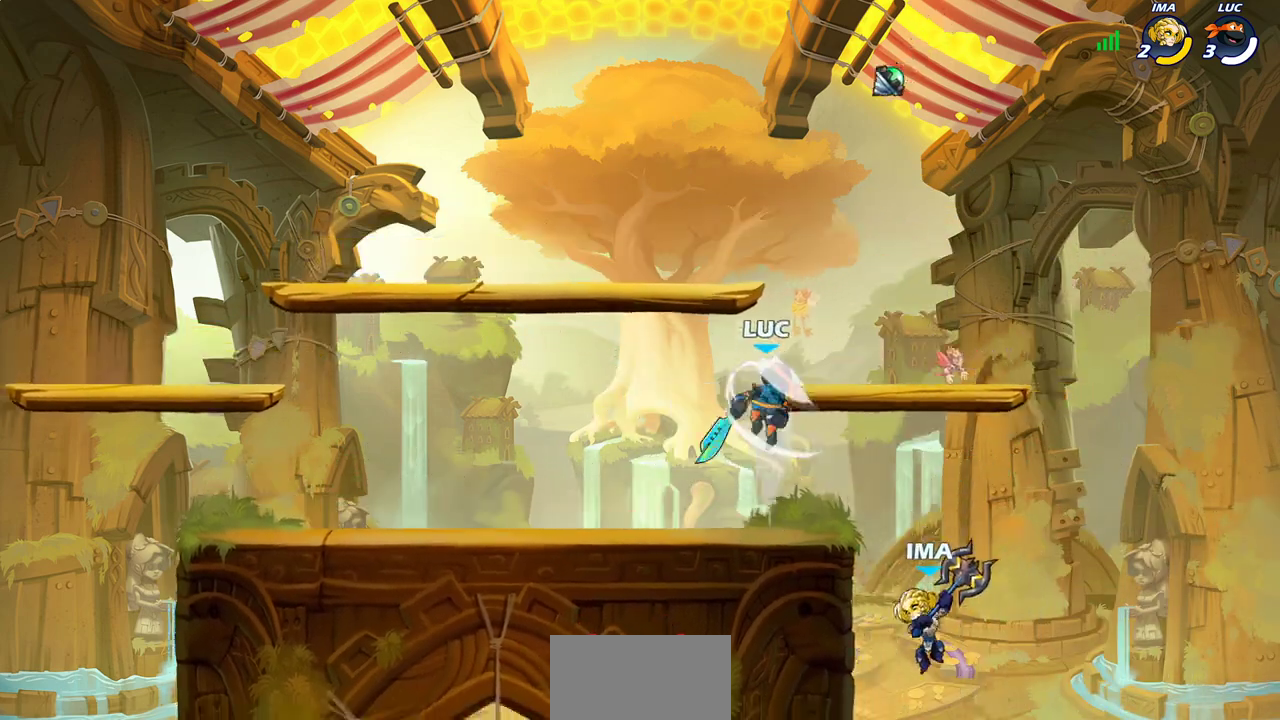
{"dt_ms": 600, "buttons": [], "left_stick": "down-left", "right_stick": "center", "events": [[33, "left_stick", "up-right"], [150, "left_stick", "up-left"], [450, "left_stick", "left"], [550, "left_stick", "down-left"]]}
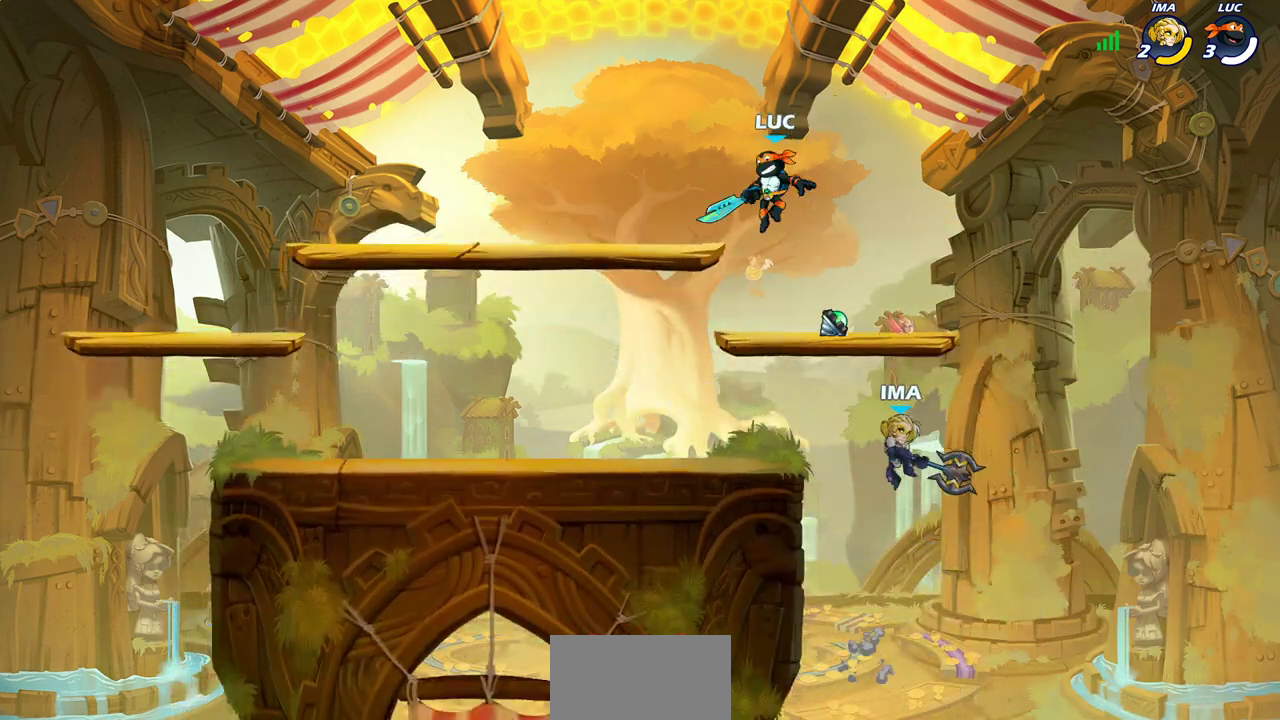
{"dt_ms": 600, "buttons": [], "left_stick": "center", "right_stick": "center", "events": [[50, "left_stick", "down"], [150, "left_stick", "down-right"], [200, "left_stick", "right"], [267, "left_stick", "down-right"], [317, "left_stick", "down"], [383, "SQUARE", "down"], [483, "SQUARE", "up"], [600, "left_stick", "center"]]}
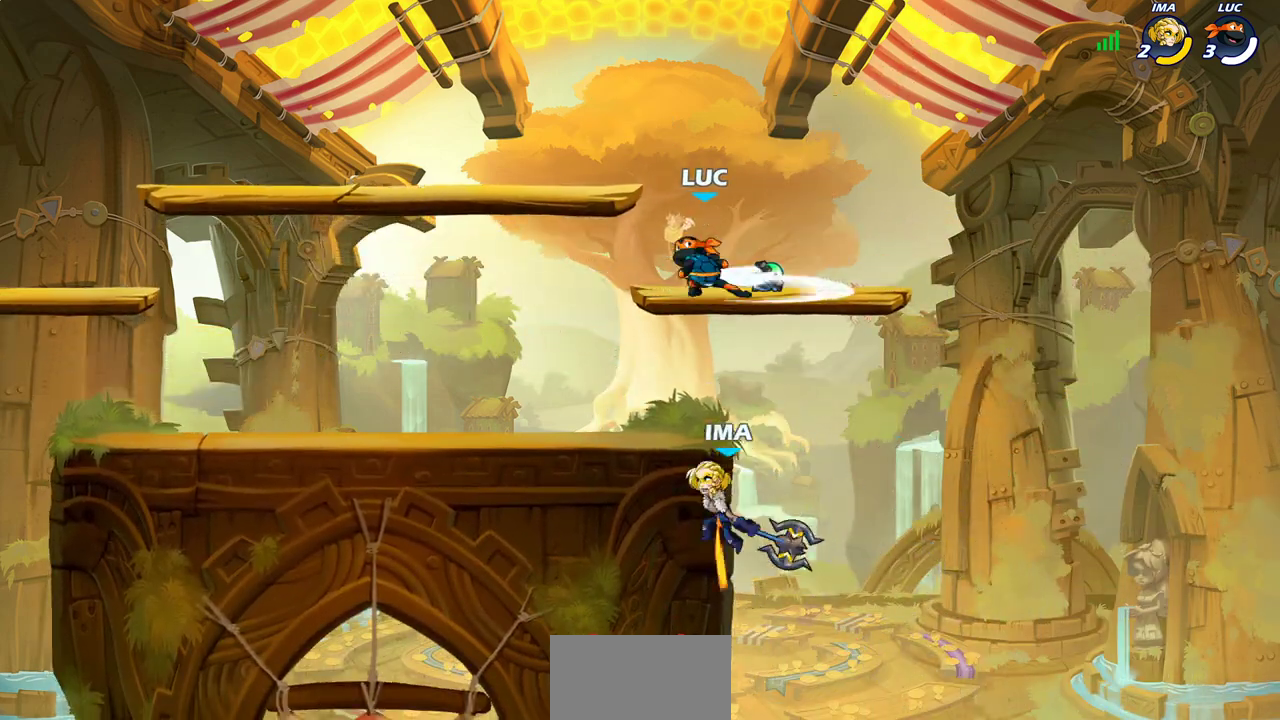
{"dt_ms": 300, "buttons": [], "left_stick": "down-left", "right_stick": "center", "events": [[283, "left_stick", "down-left"]]}
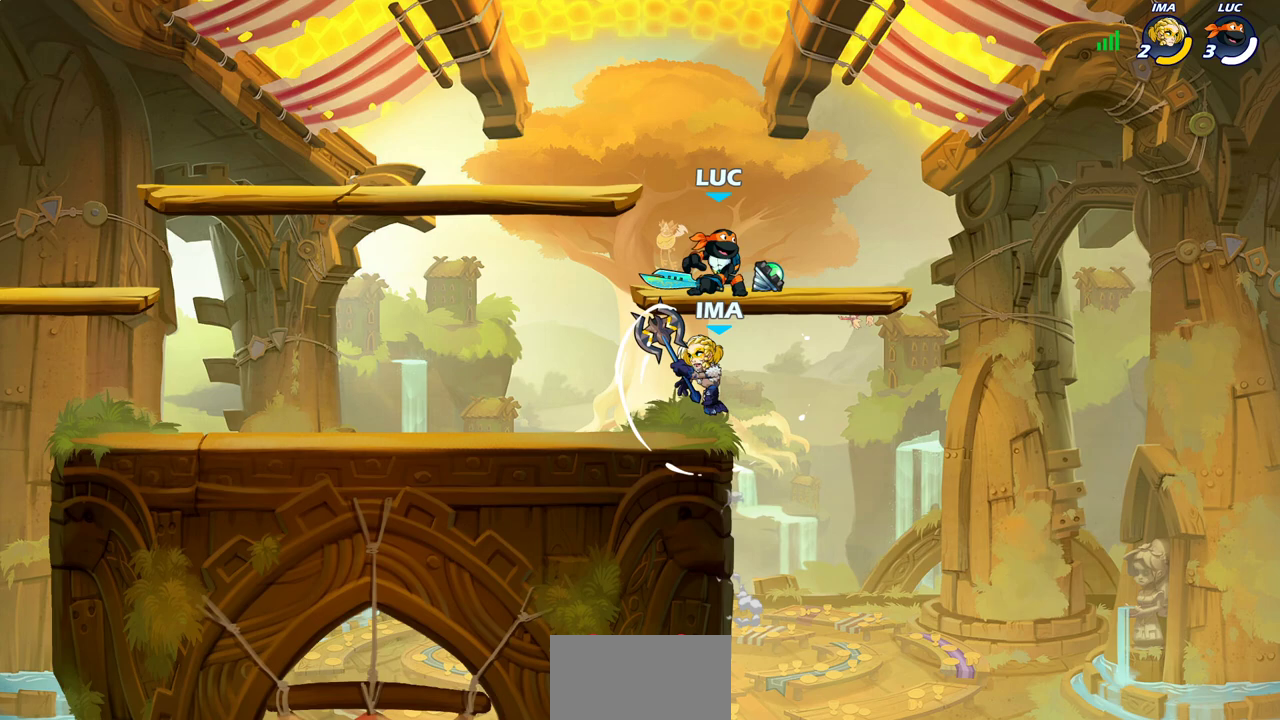
{"dt_ms": 700, "buttons": [], "left_stick": "left", "right_stick": "center", "events": [[183, "left_stick", "left"], [200, "SQUARE", "down"], [267, "SQUARE", "up"]]}